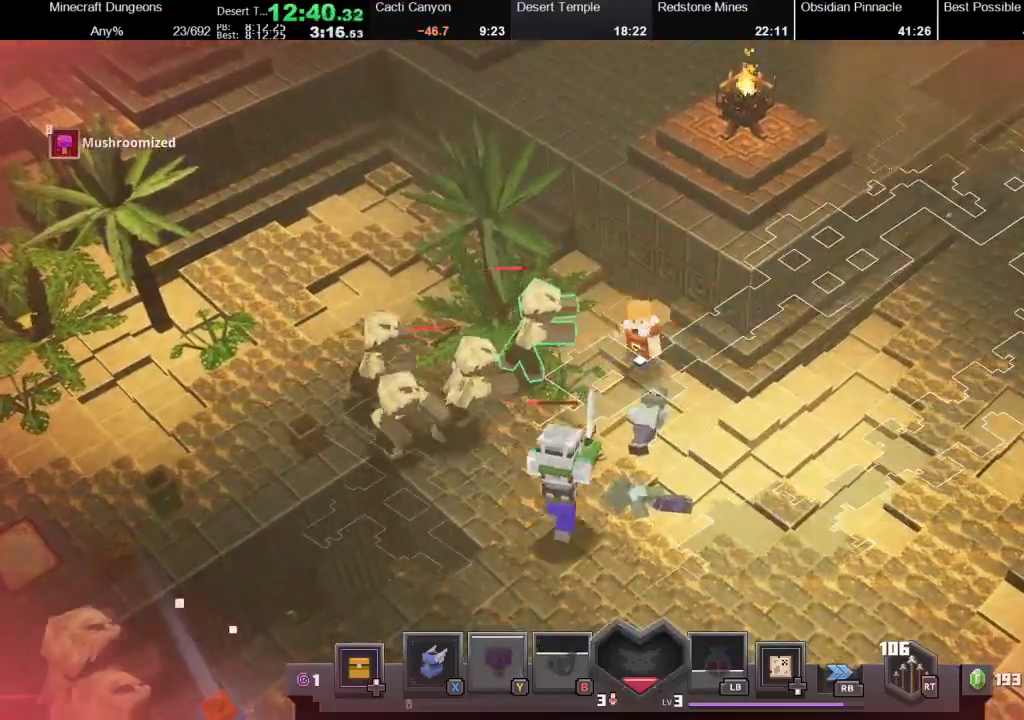
Gameplay with a controller (Xbox layout); each line is a JSON object with the inputs held at the frame after it. "events" lists button and stick changes between this image and that frame as [ms after this image, input, new state], when the widget could be followed in between. Not read: L3 R3.
{"buttons": ["A"], "left_stick": "center", "right_stick": "center", "events": []}
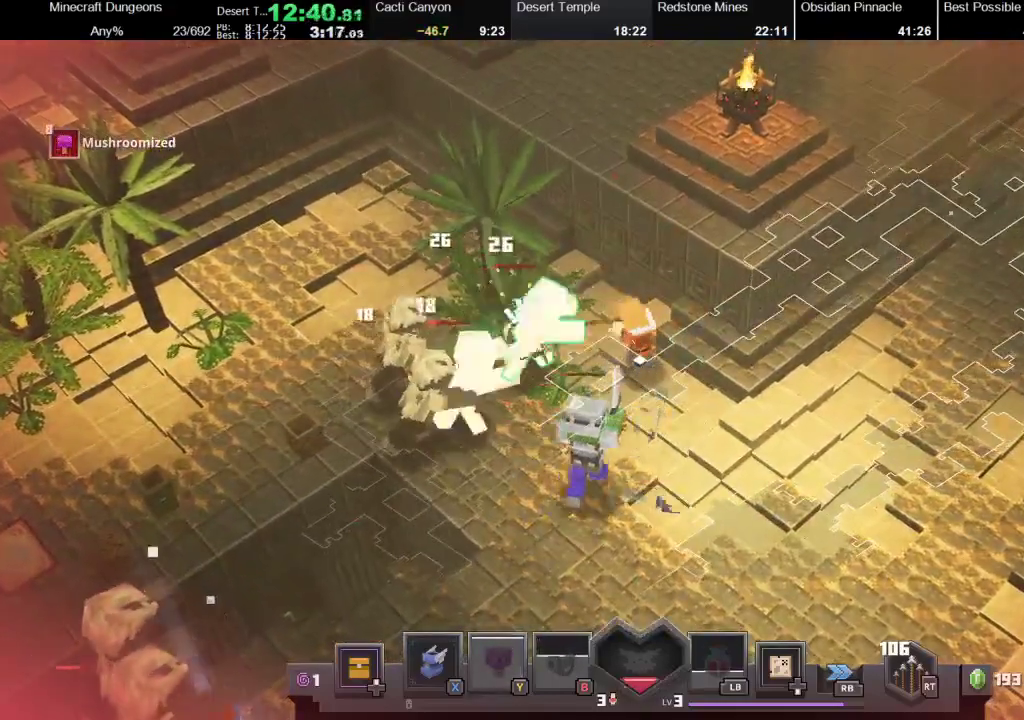
{"buttons": [], "left_stick": "right", "right_stick": "center", "events": [[167, "left_stick", "right"], [267, "A", "up"]]}
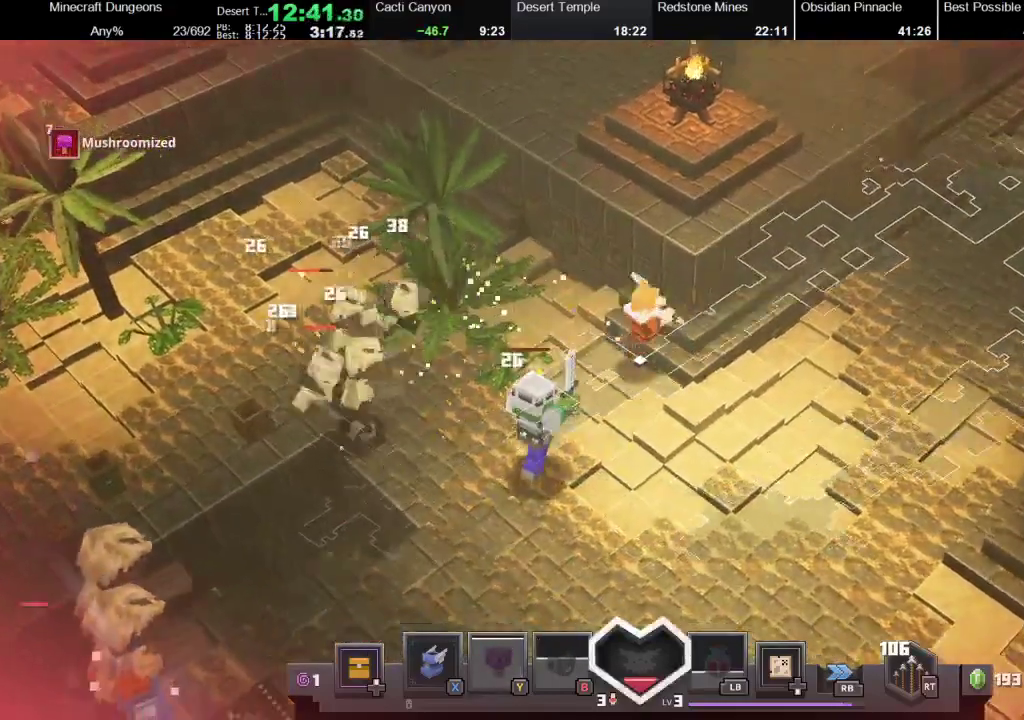
{"buttons": [], "left_stick": "left", "right_stick": "center", "events": [[133, "left_stick", "down-right"], [233, "left_stick", "down-left"], [267, "A", "down"], [333, "left_stick", "center"], [467, "A", "up"], [467, "left_stick", "left"]]}
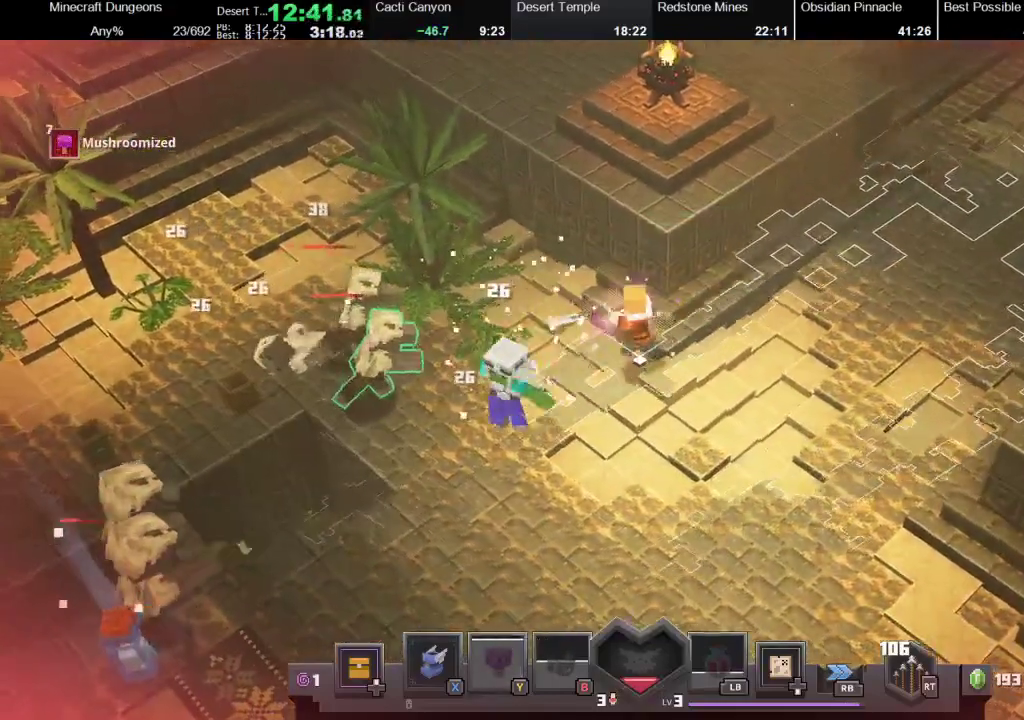
{"buttons": ["A"], "left_stick": "center", "right_stick": "center", "events": [[233, "A", "down"], [300, "left_stick", "center"]]}
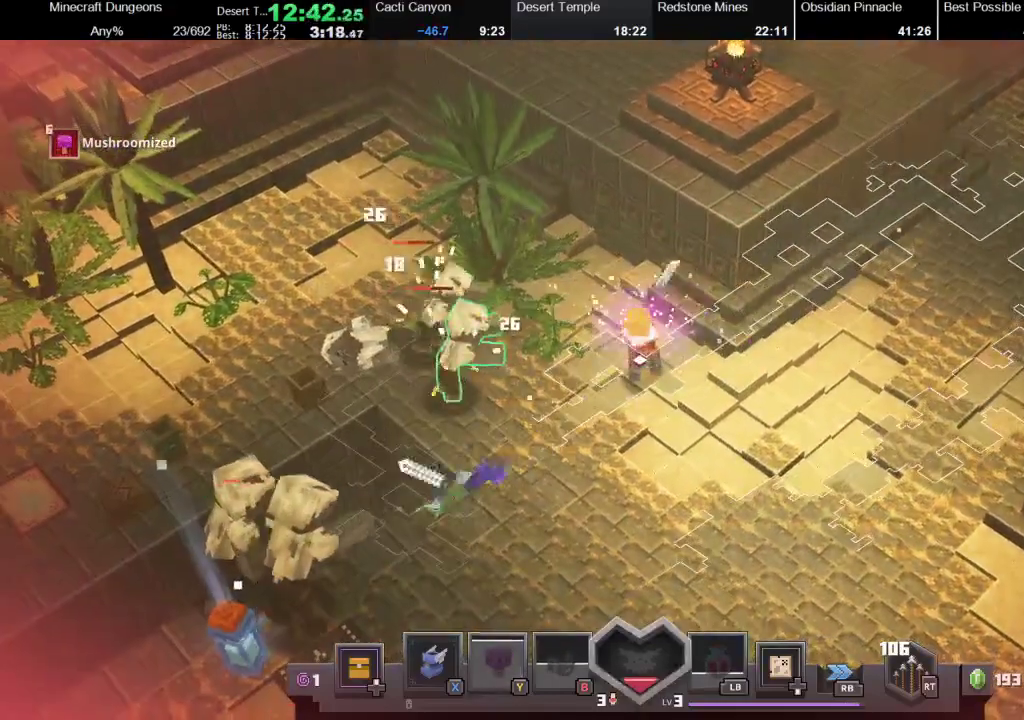
{"buttons": ["A"], "left_stick": "center", "right_stick": "center", "events": []}
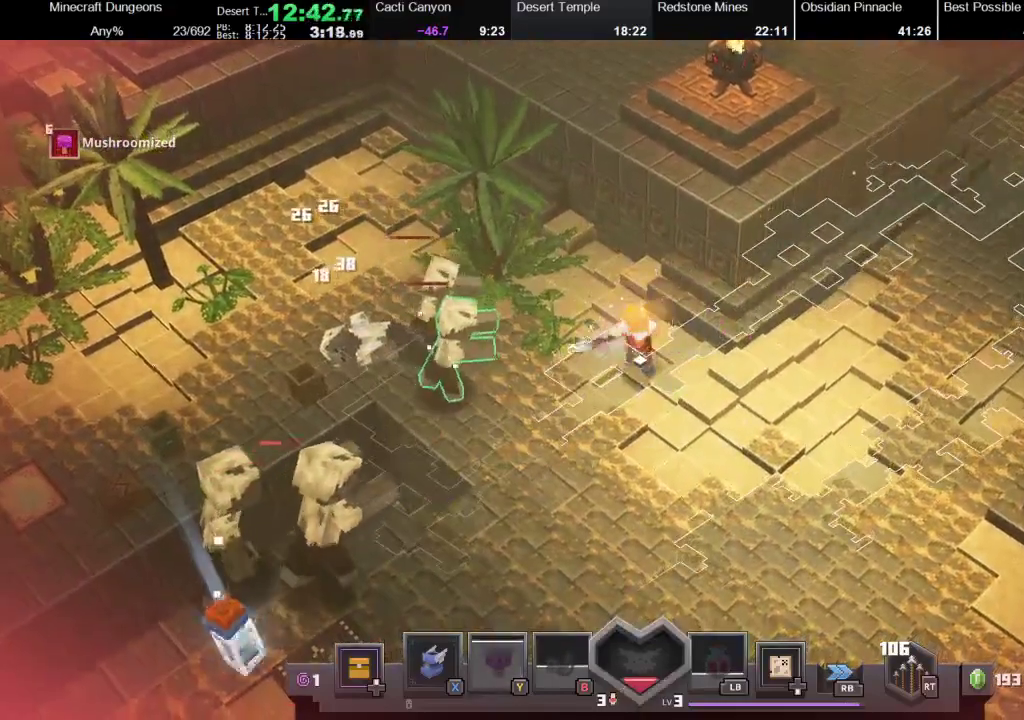
{"buttons": [], "left_stick": "center", "right_stick": "center", "events": [[500, "A", "up"]]}
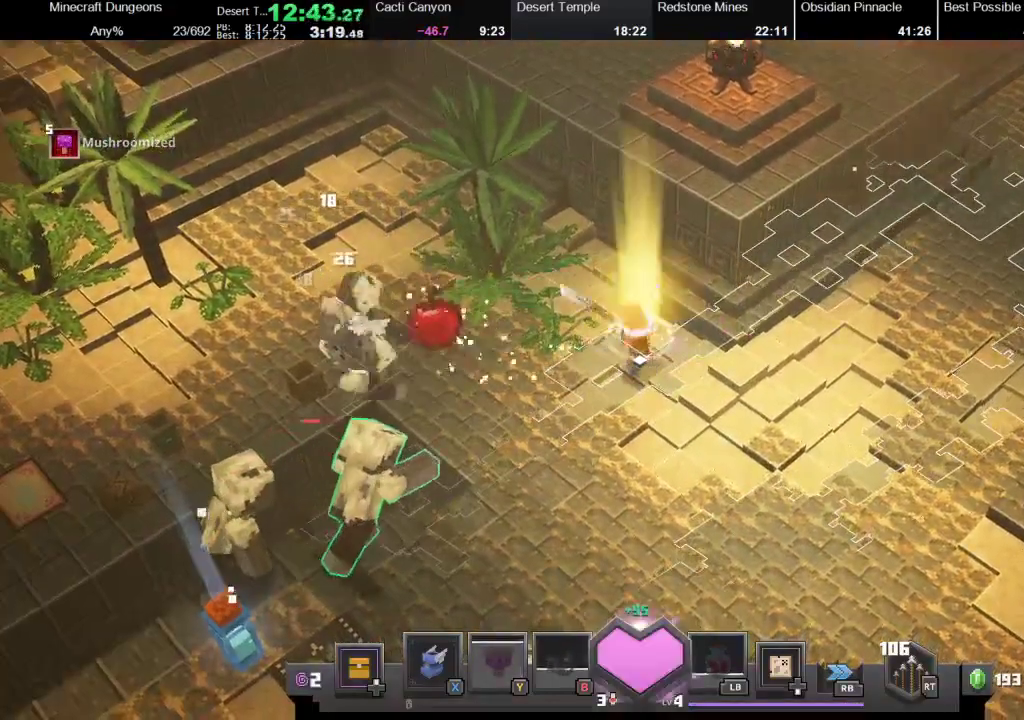
{"buttons": [], "left_stick": "down-left", "right_stick": "center", "events": [[100, "left_stick", "down-left"], [167, "R2", "down"], [500, "R2", "up"]]}
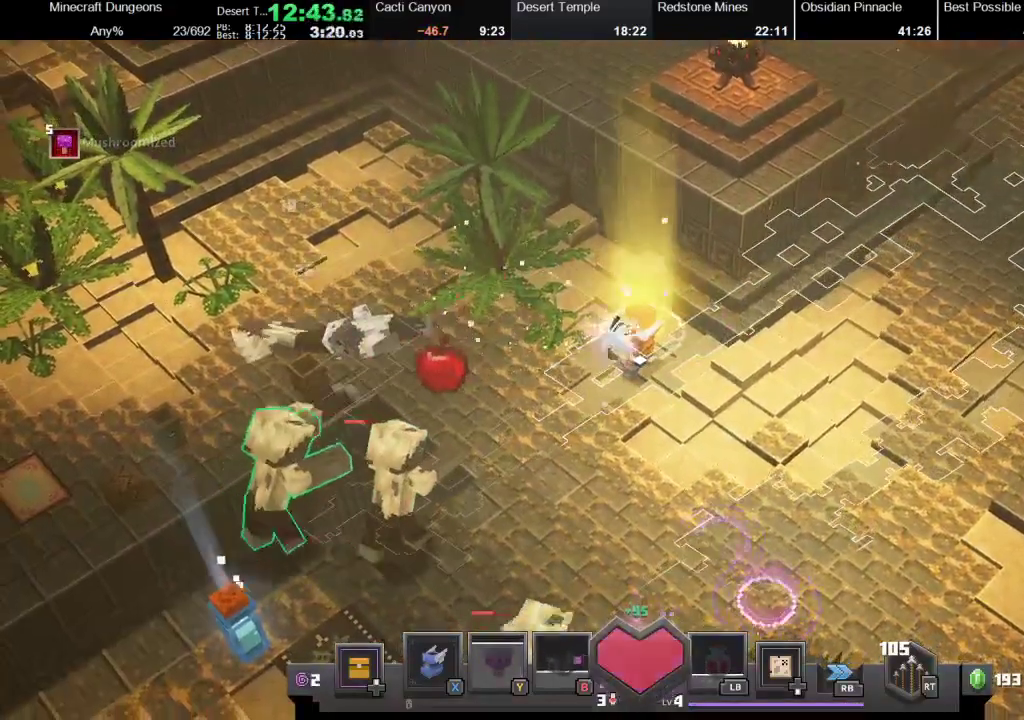
{"buttons": [], "left_stick": "down-left", "right_stick": "center", "events": []}
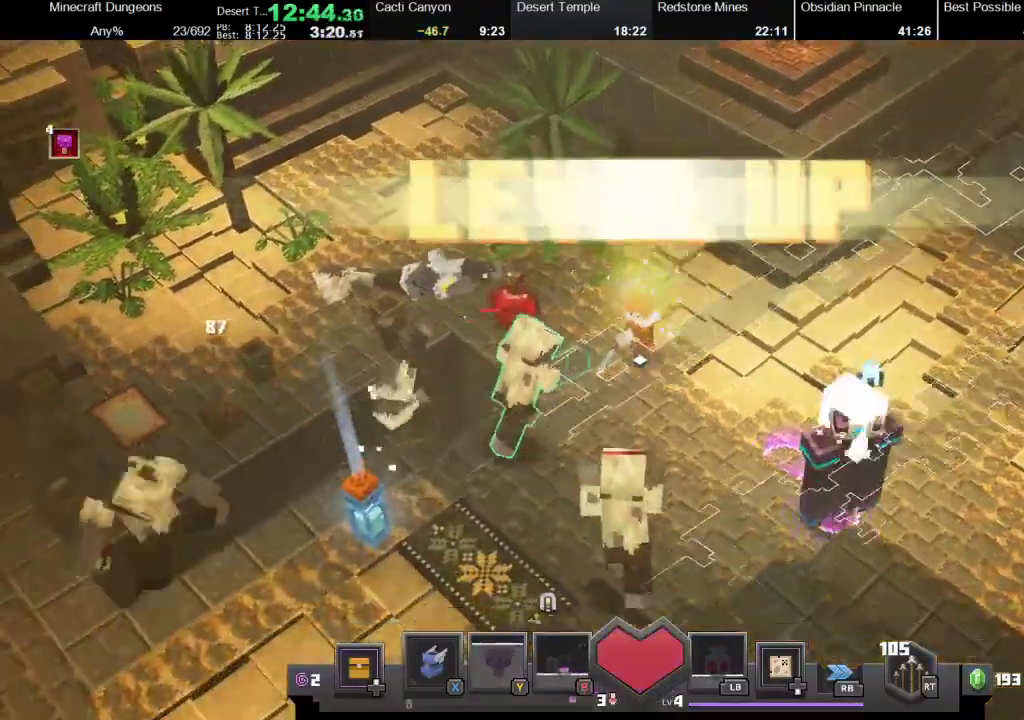
{"buttons": ["A"], "left_stick": "center", "right_stick": "center", "events": [[133, "A", "down"], [300, "left_stick", "center"]]}
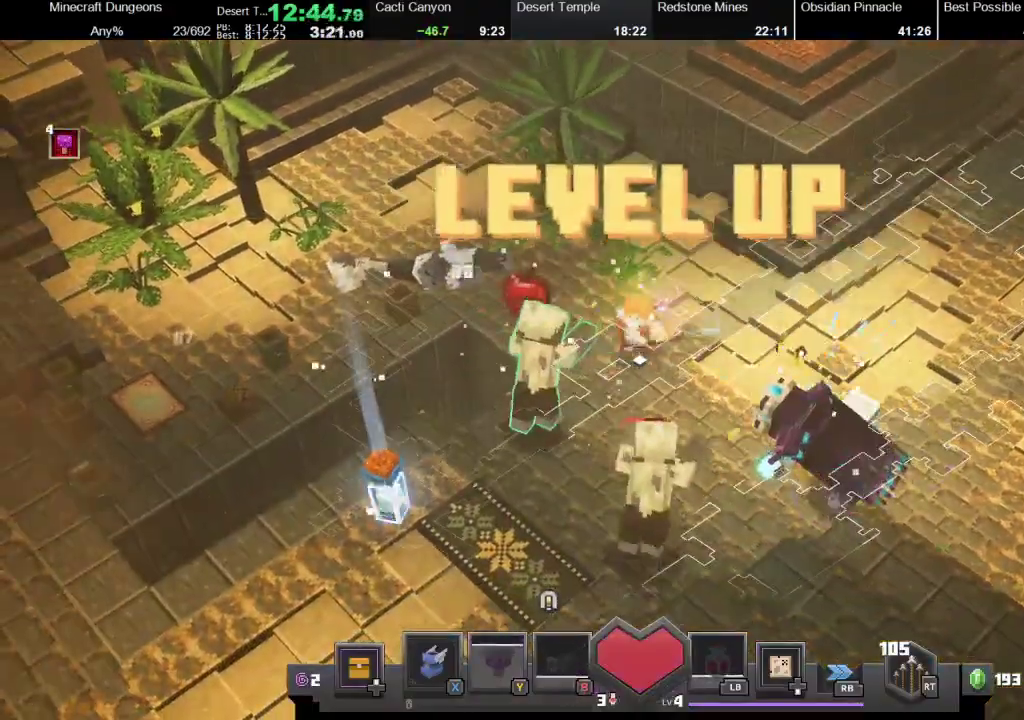
{"buttons": [], "left_stick": "left", "right_stick": "center", "events": [[300, "left_stick", "left"], [433, "A", "up"]]}
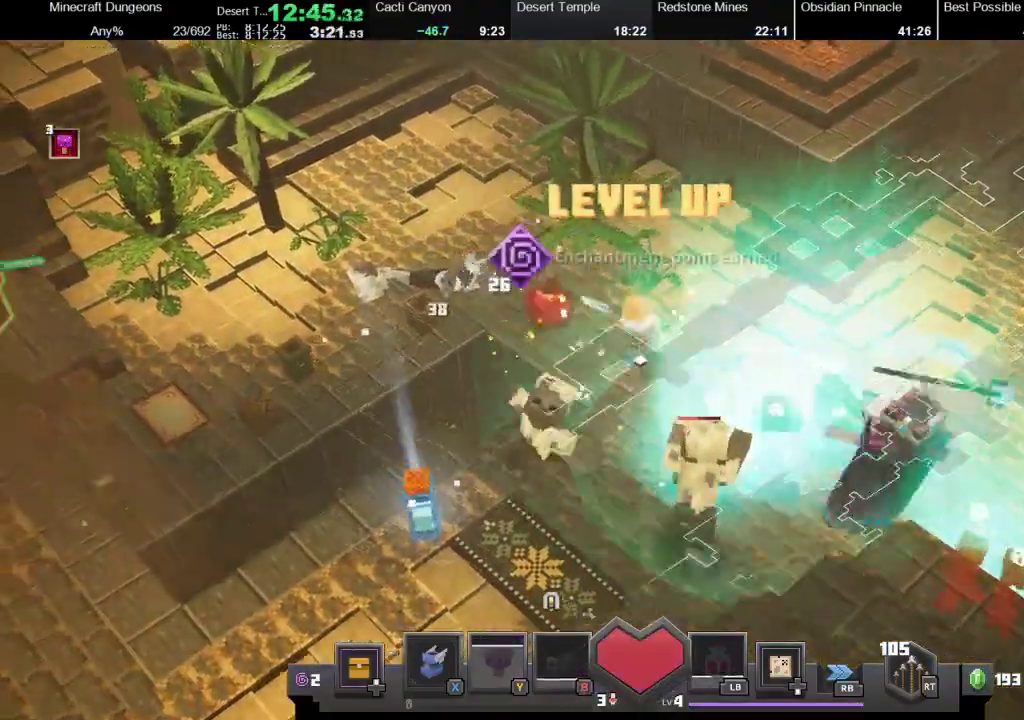
{"buttons": [], "left_stick": "down-right", "right_stick": "center", "events": [[67, "left_stick", "up-left"], [267, "A", "down"], [367, "A", "up"], [467, "left_stick", "down-right"]]}
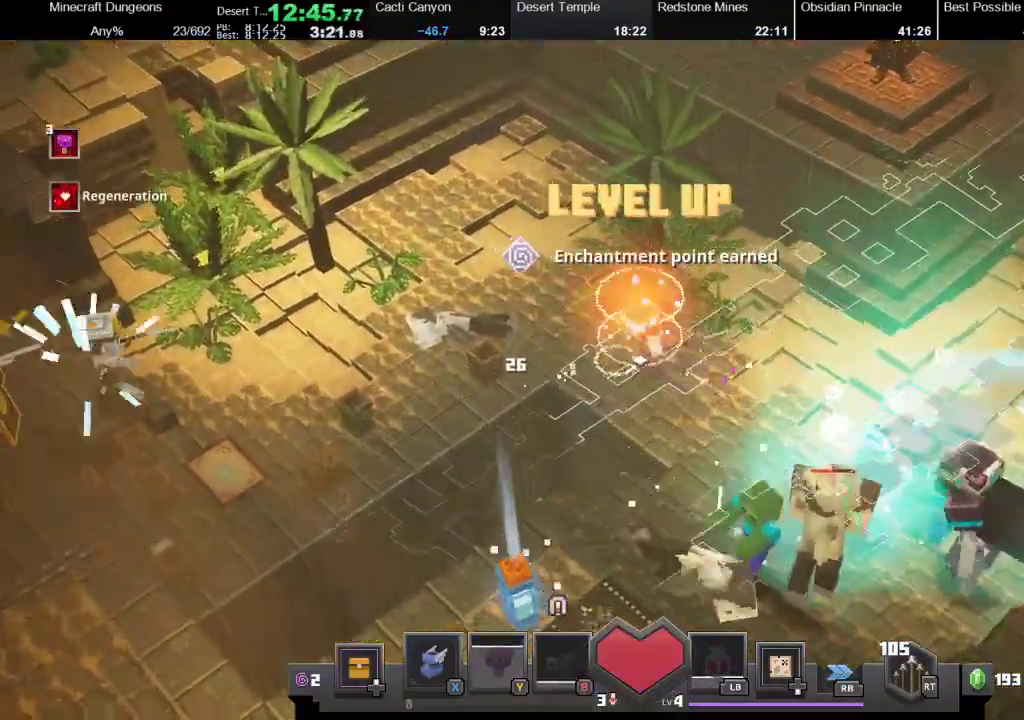
{"buttons": ["A"], "left_stick": "center", "right_stick": "center", "events": [[100, "A", "down"], [233, "left_stick", "center"]]}
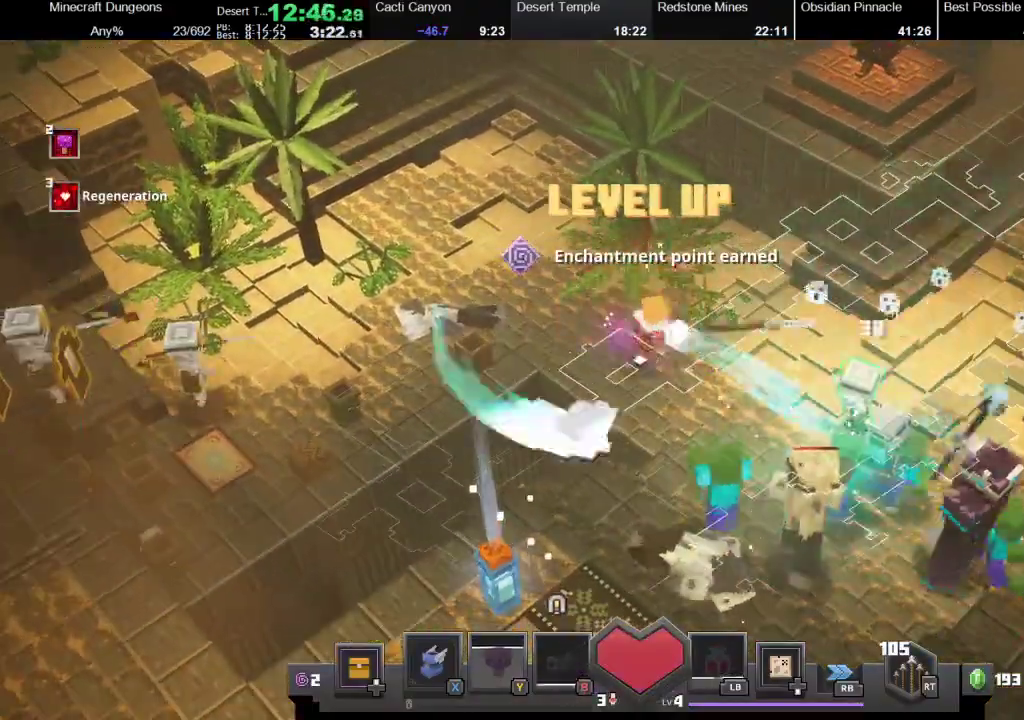
{"buttons": [], "left_stick": "up-right", "right_stick": "center", "events": [[167, "A", "up"], [300, "left_stick", "up"], [433, "left_stick", "up-right"]]}
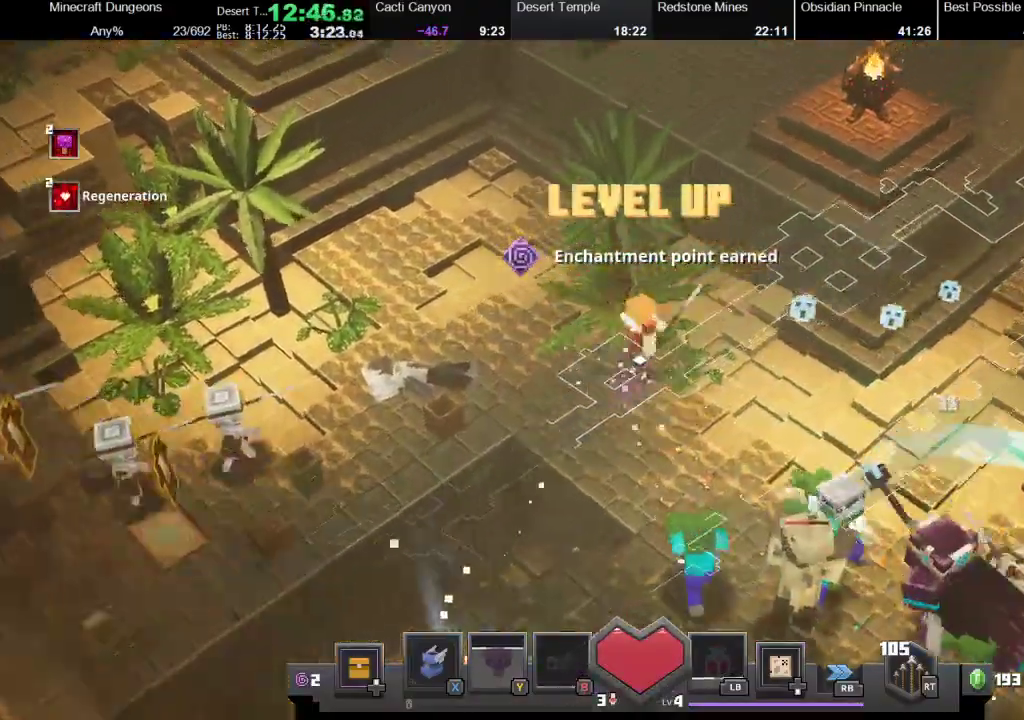
{"buttons": [], "left_stick": "right", "right_stick": "center", "events": [[100, "left_stick", "right"], [167, "left_stick", "down-right"], [333, "left_stick", "right"]]}
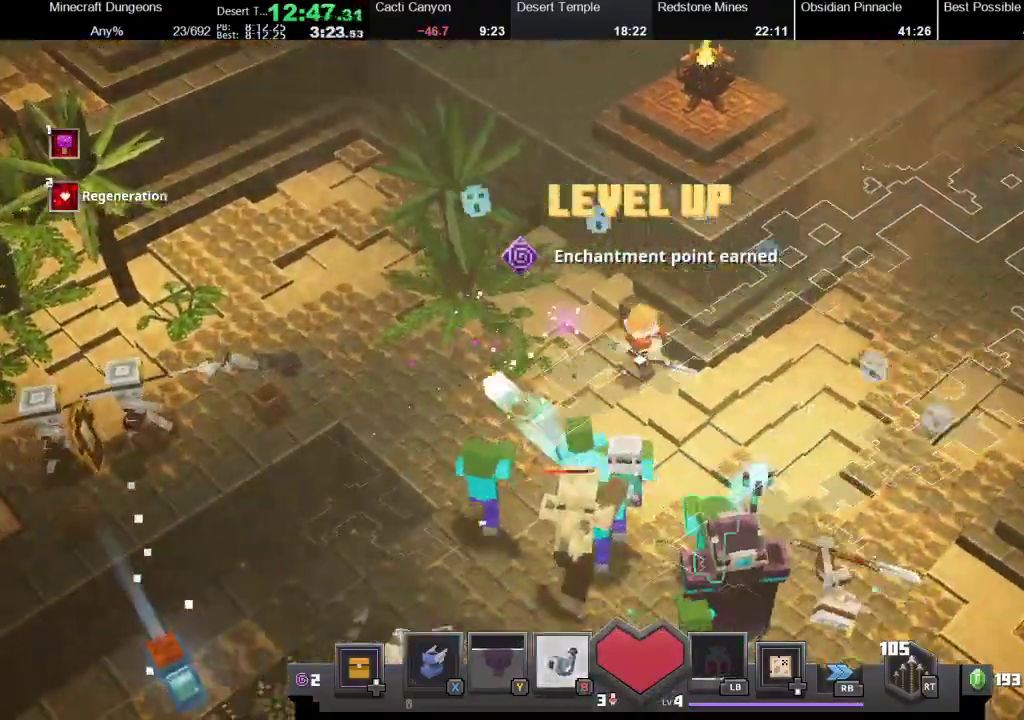
{"buttons": [], "left_stick": "down-right", "right_stick": "center", "events": [[67, "left_stick", "down"], [133, "A", "down"], [233, "A", "up"], [233, "left_stick", "down-right"]]}
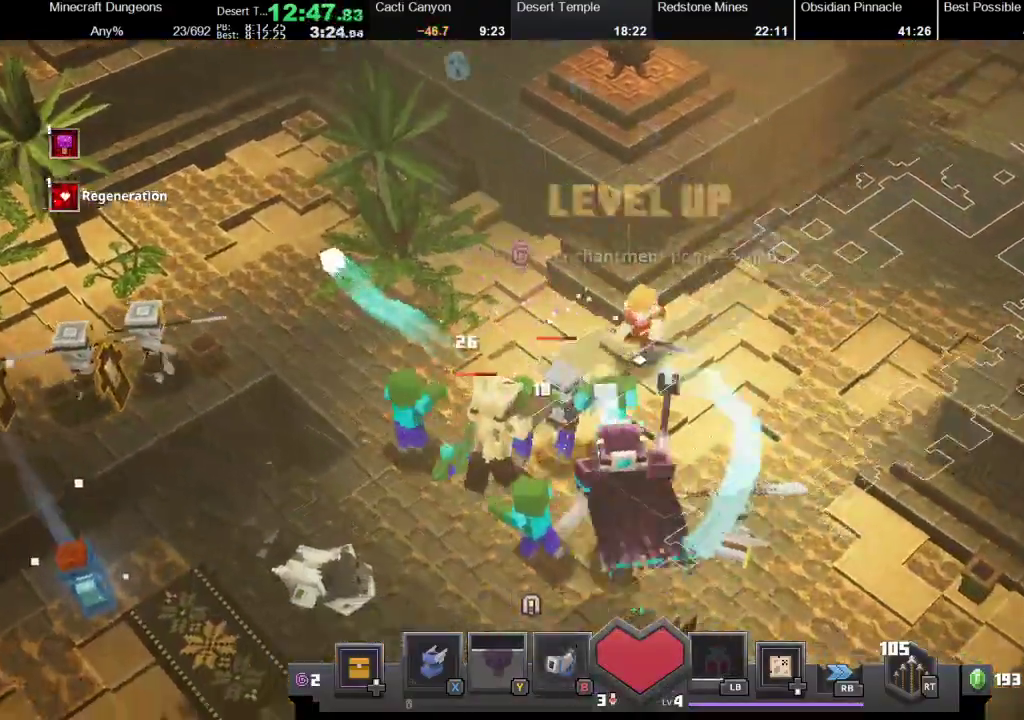
{"buttons": [], "left_stick": "down", "right_stick": "center", "events": [[433, "left_stick", "down"]]}
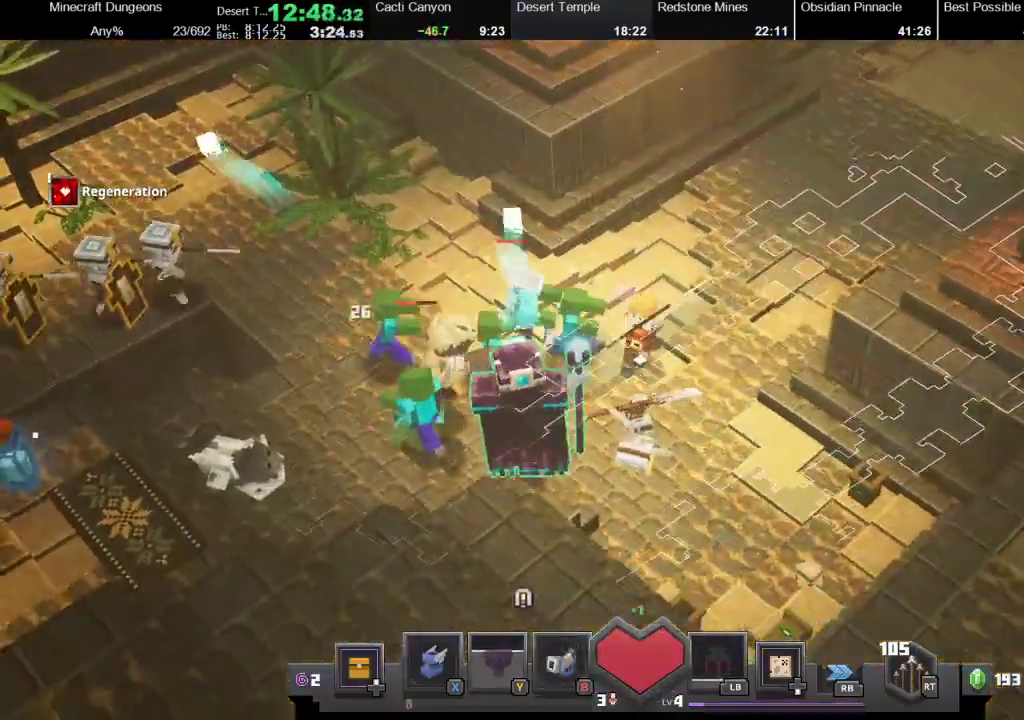
{"buttons": ["A"], "left_stick": "down-left", "right_stick": "center", "events": [[33, "left_stick", "down-left"], [67, "A", "down"], [167, "A", "up"], [233, "A", "down"]]}
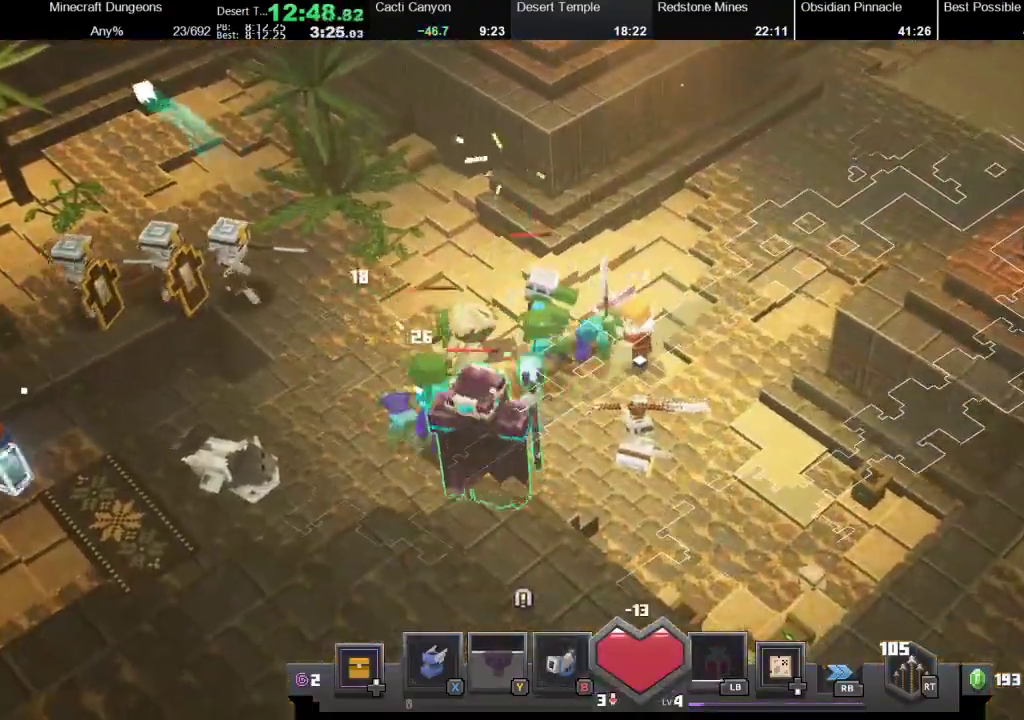
{"buttons": [], "left_stick": "down-right", "right_stick": "center", "events": [[367, "A", "up"], [400, "left_stick", "down"], [500, "left_stick", "down-right"]]}
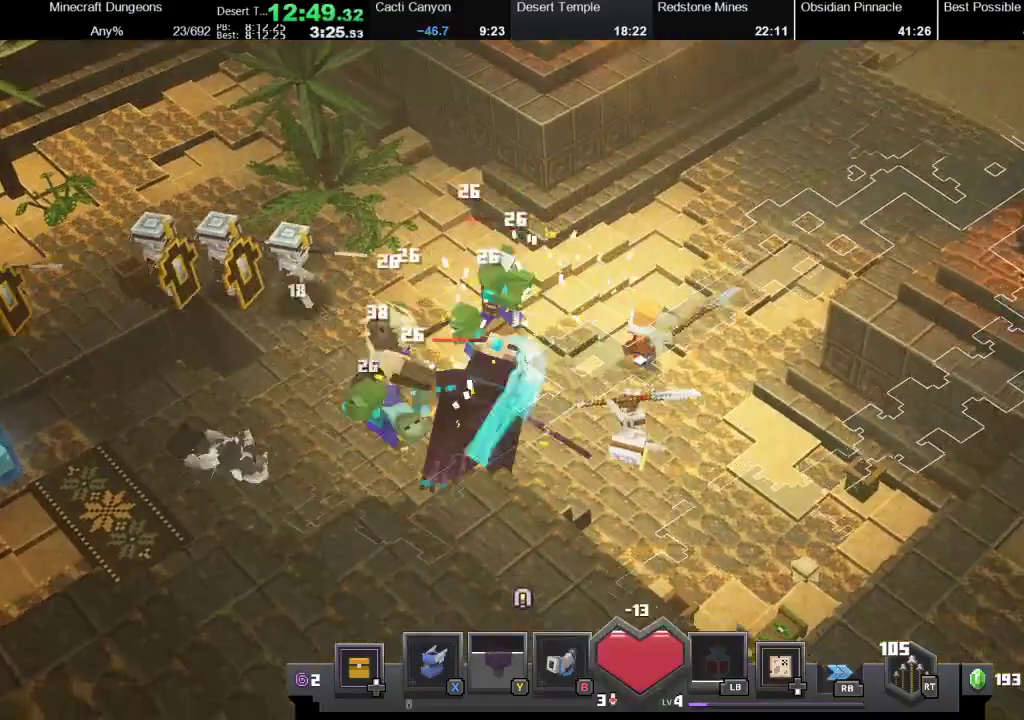
{"buttons": [], "left_stick": "down-left", "right_stick": "center", "events": [[300, "left_stick", "down"], [467, "left_stick", "down-left"]]}
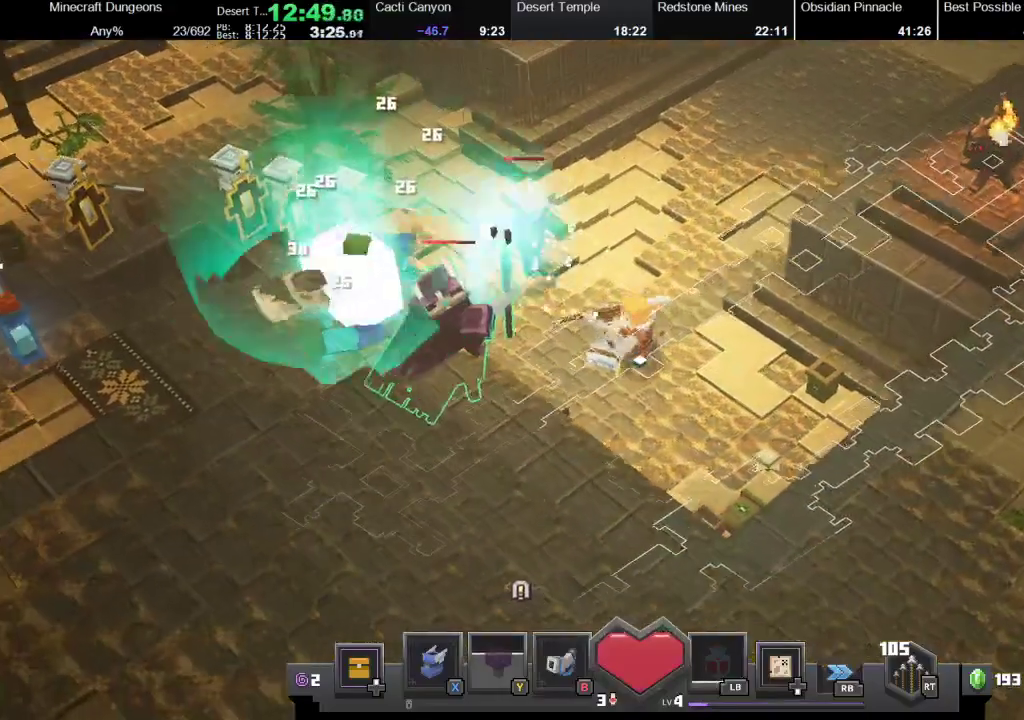
{"buttons": ["B"], "left_stick": "center", "right_stick": "center", "events": [[100, "A", "down"], [167, "left_stick", "center"], [400, "A", "up"], [467, "B", "down"]]}
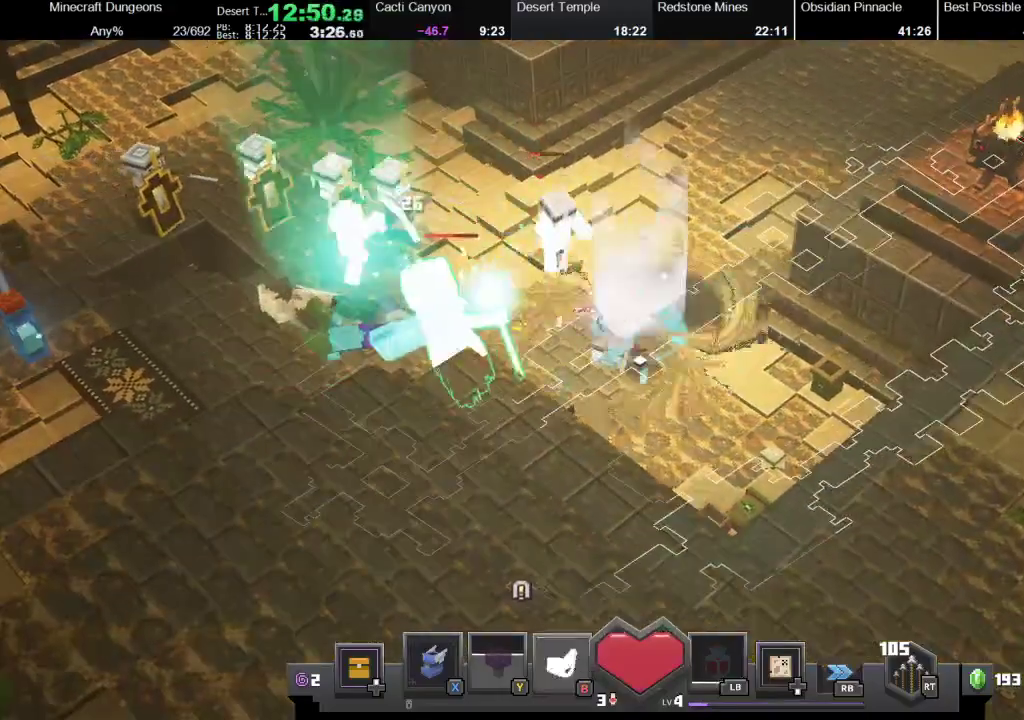
{"buttons": ["A"], "left_stick": "left", "right_stick": "center", "events": [[100, "B", "up"], [200, "left_stick", "down-left"], [367, "A", "down"], [367, "left_stick", "left"]]}
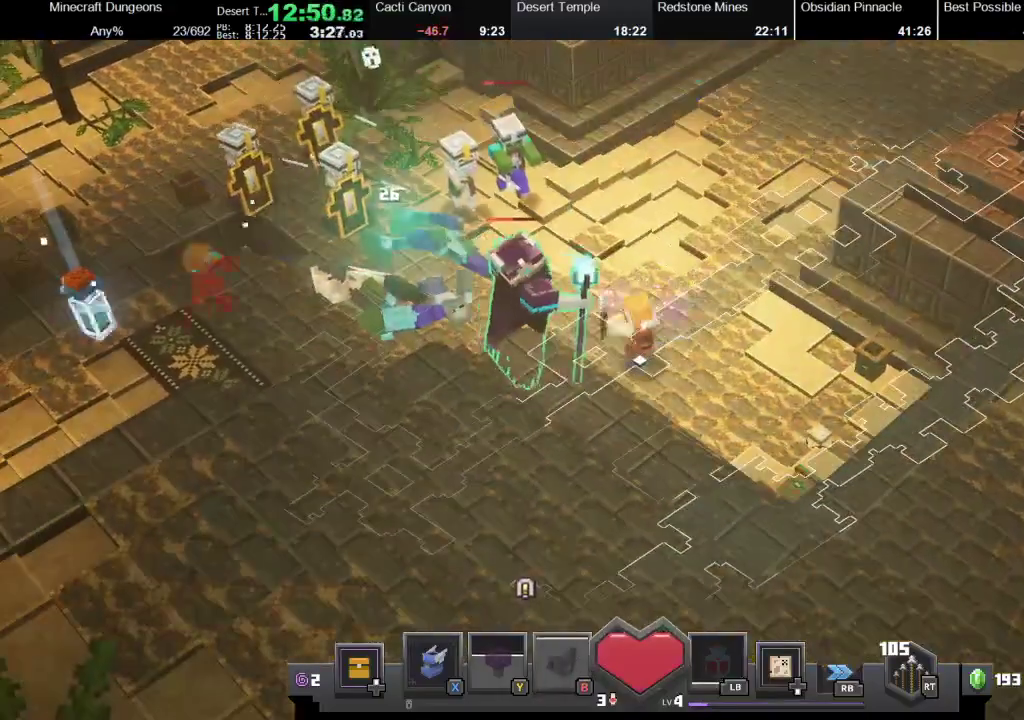
{"buttons": ["A"], "left_stick": "center", "right_stick": "center", "events": [[67, "left_stick", "center"]]}
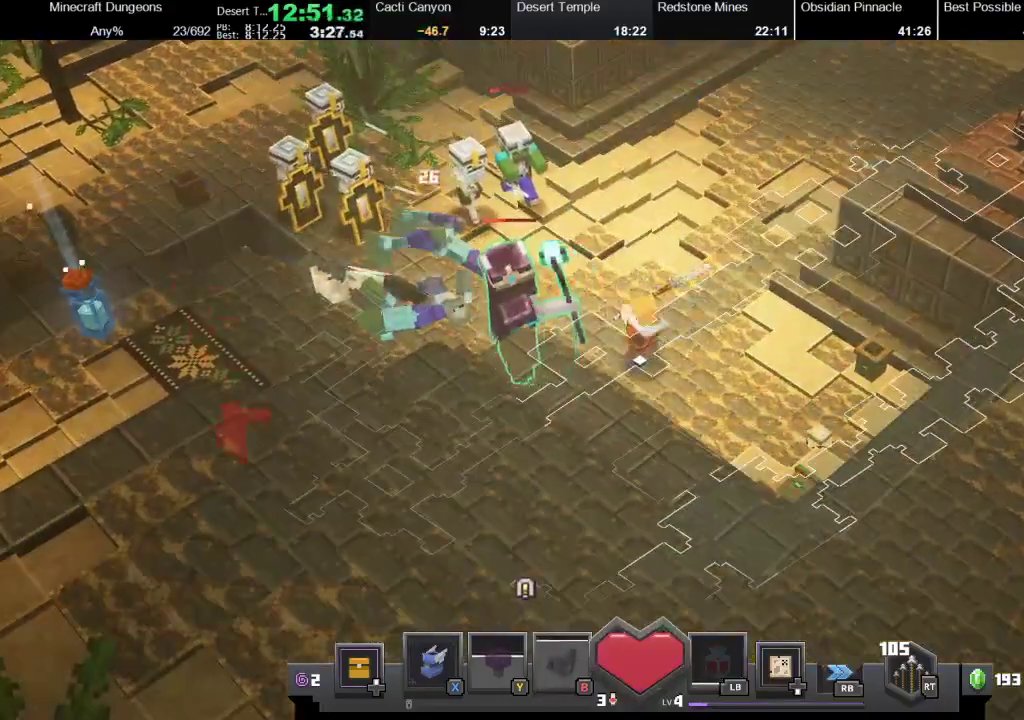
{"buttons": ["R2"], "left_stick": "left", "right_stick": "center", "events": [[267, "R2", "down"], [300, "A", "up"], [467, "left_stick", "left"]]}
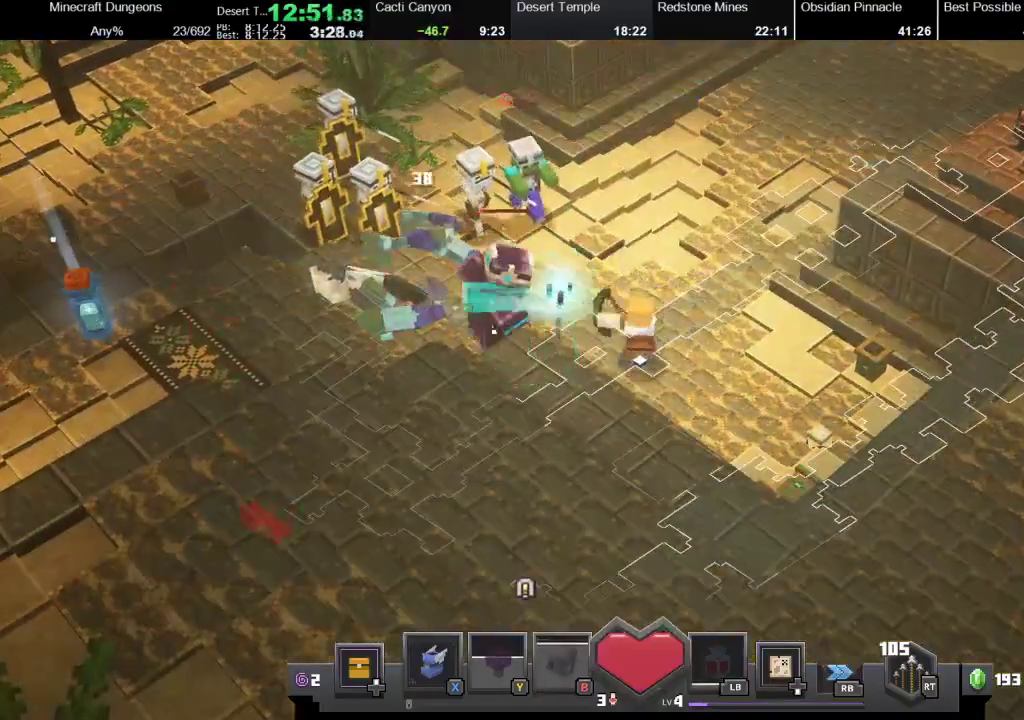
{"buttons": ["A"], "left_stick": "left", "right_stick": "center", "events": [[67, "R2", "up"], [467, "A", "down"]]}
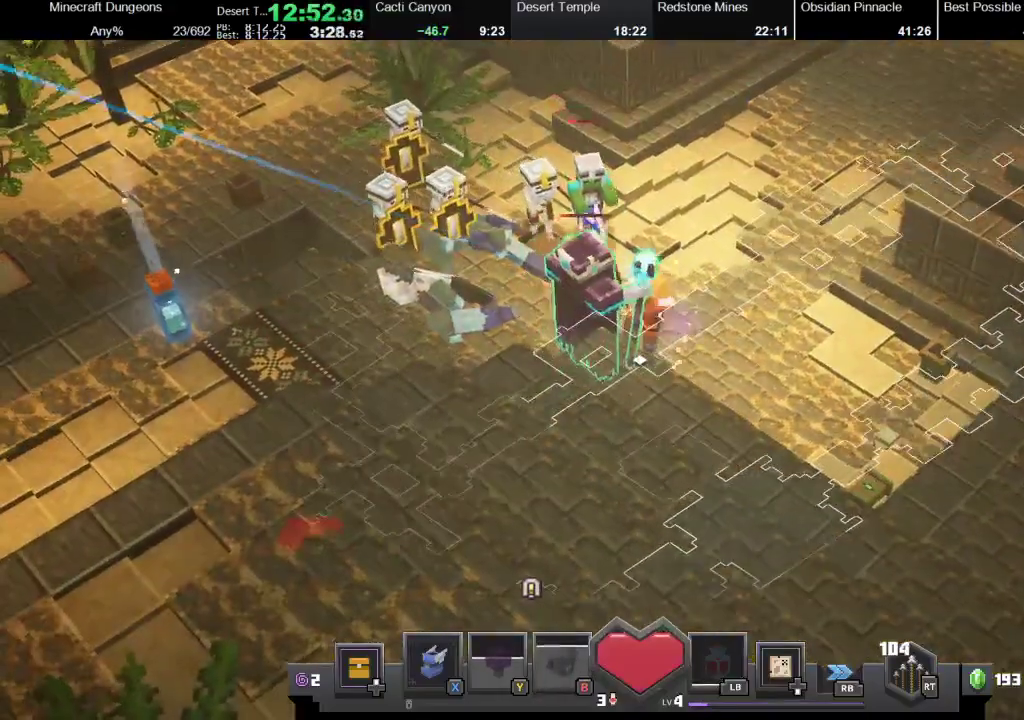
{"buttons": [], "left_stick": "up-left", "right_stick": "center", "events": [[67, "left_stick", "down-left"], [267, "A", "up"], [500, "left_stick", "up-left"]]}
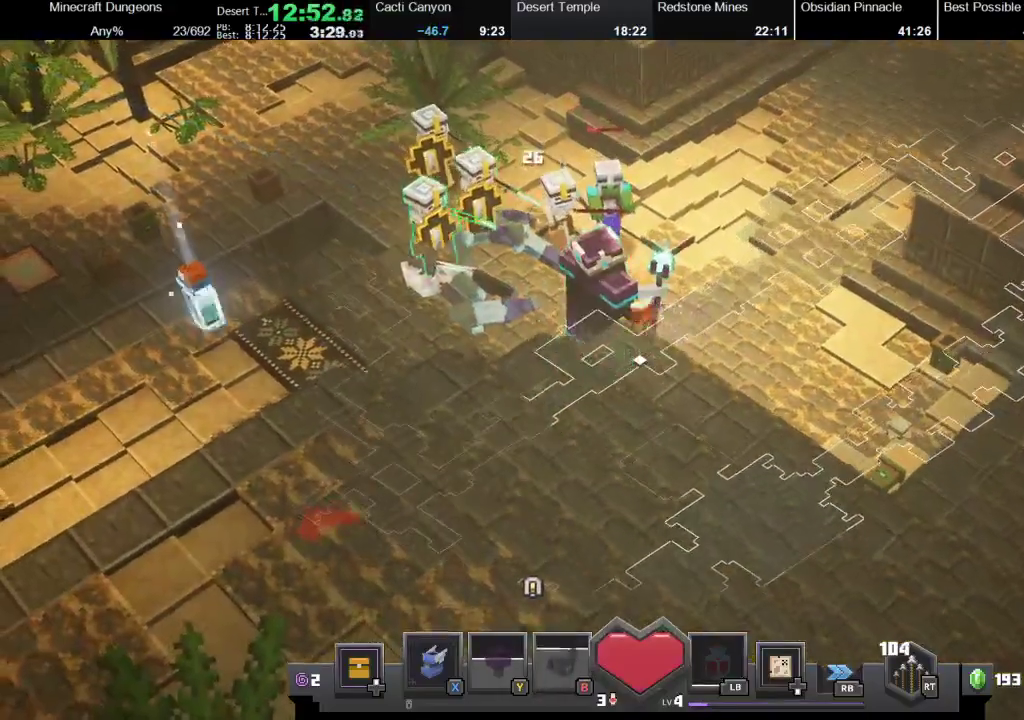
{"buttons": [], "left_stick": "down-left", "right_stick": "center", "events": [[67, "A", "down"], [233, "left_stick", "down-left"], [500, "A", "up"]]}
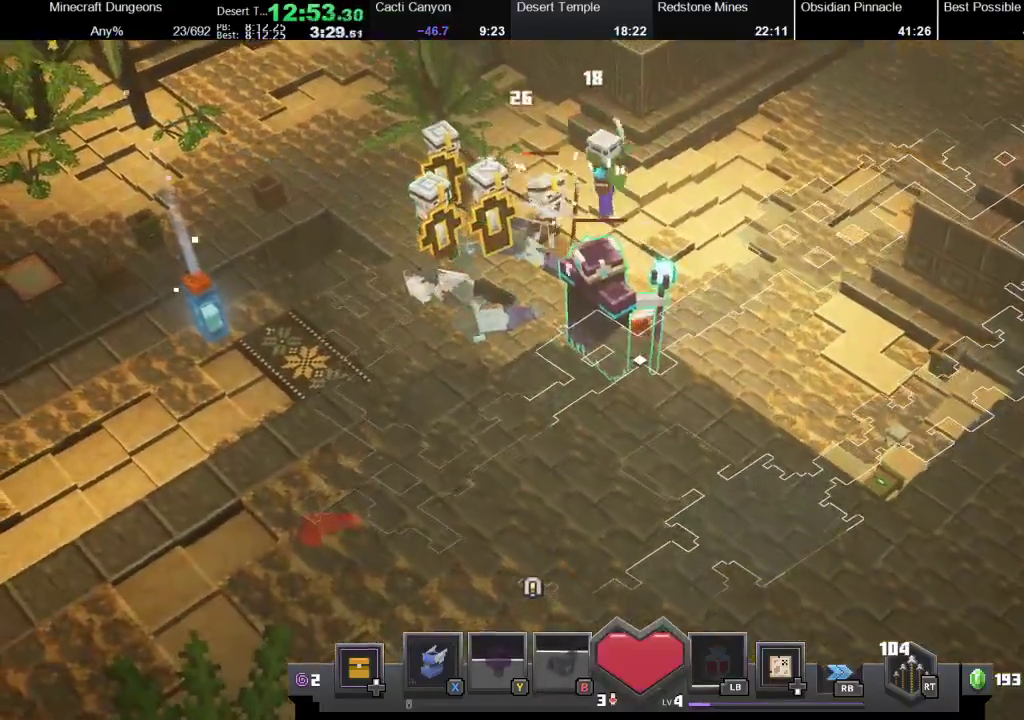
{"buttons": ["A"], "left_stick": "down-left", "right_stick": "center", "events": [[67, "left_stick", "left"], [200, "A", "down"], [200, "left_stick", "down-left"]]}
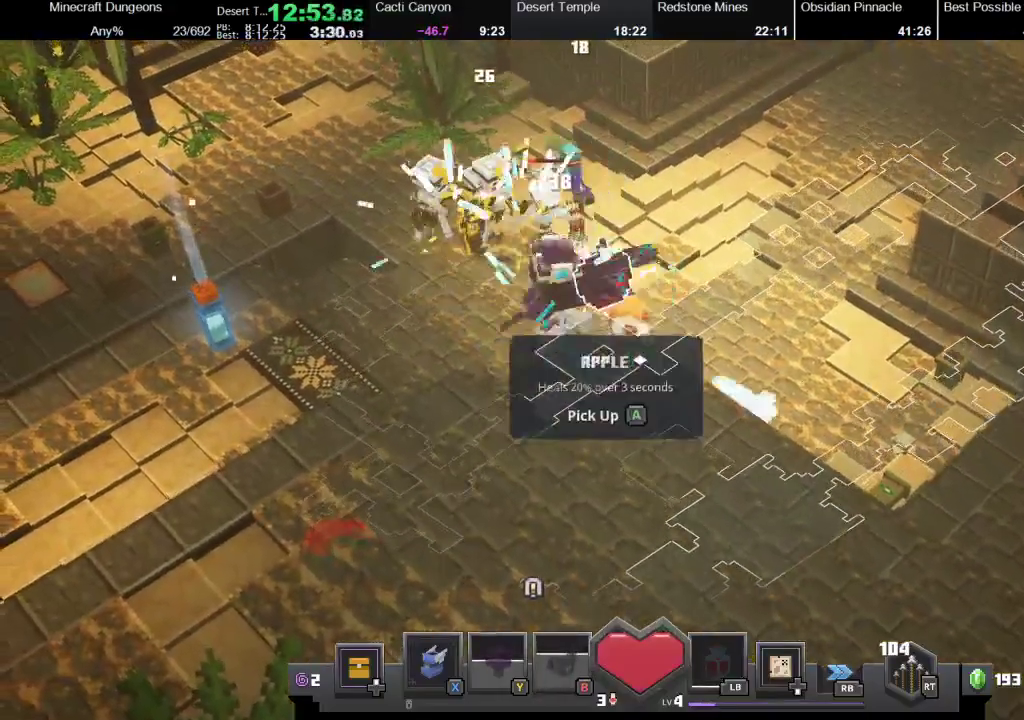
{"buttons": [], "left_stick": "up-left", "right_stick": "center", "events": [[67, "A", "up"], [367, "left_stick", "down"], [467, "left_stick", "up-left"]]}
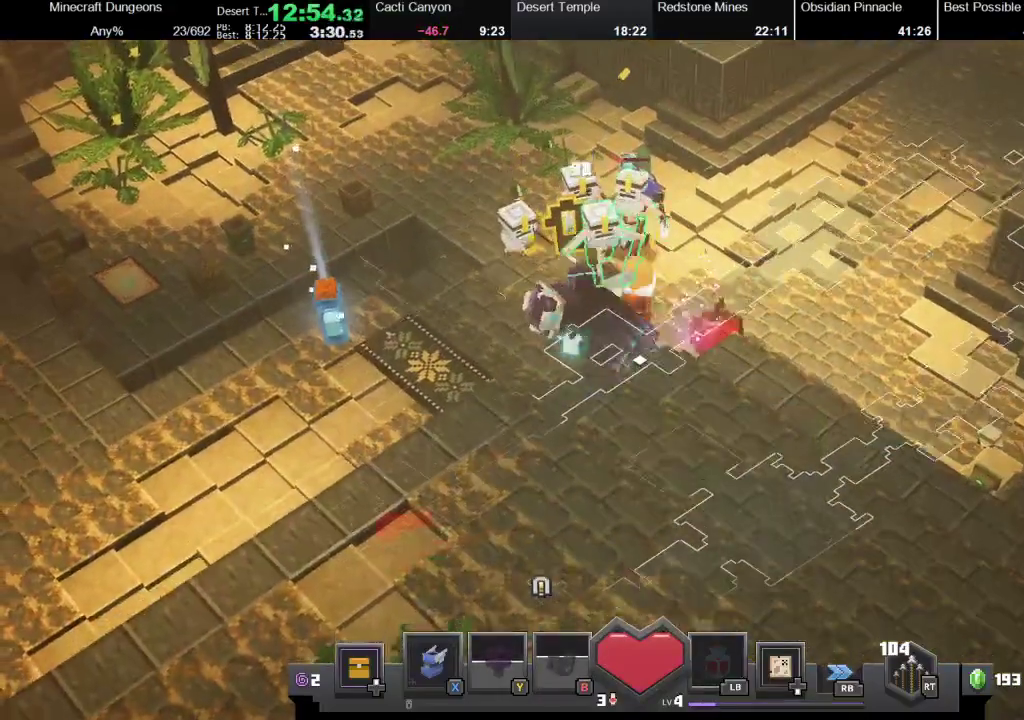
{"buttons": ["A"], "left_stick": "up", "right_stick": "center", "events": [[67, "A", "down"], [100, "left_stick", "up-right"], [233, "A", "up"], [233, "left_stick", "right"], [400, "left_stick", "up"], [433, "A", "down"]]}
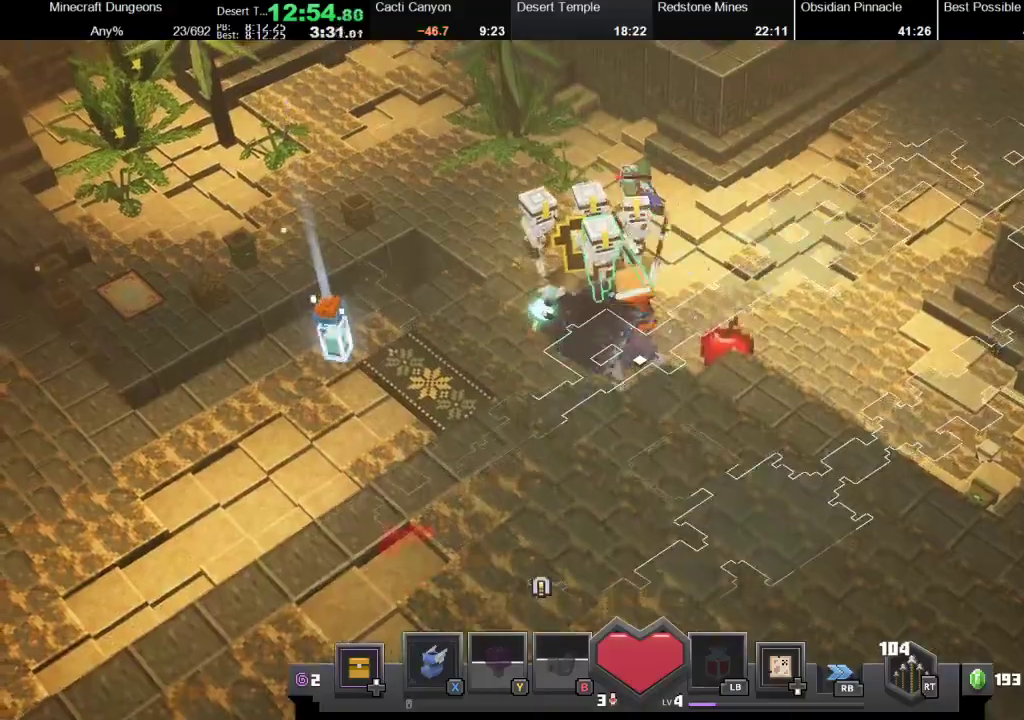
{"buttons": ["A"], "left_stick": "center", "right_stick": "center", "events": [[67, "left_stick", "up-left"], [333, "left_stick", "center"]]}
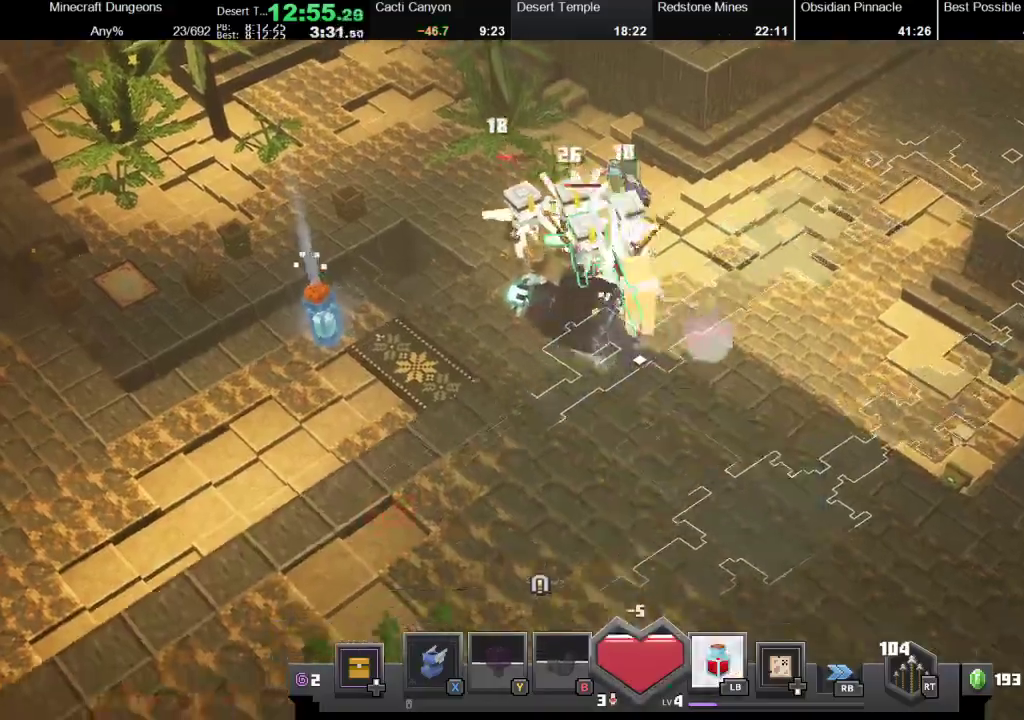
{"buttons": ["A"], "left_stick": "up-left", "right_stick": "center", "events": [[233, "A", "up"], [267, "left_stick", "up"], [400, "left_stick", "up-left"], [500, "A", "down"]]}